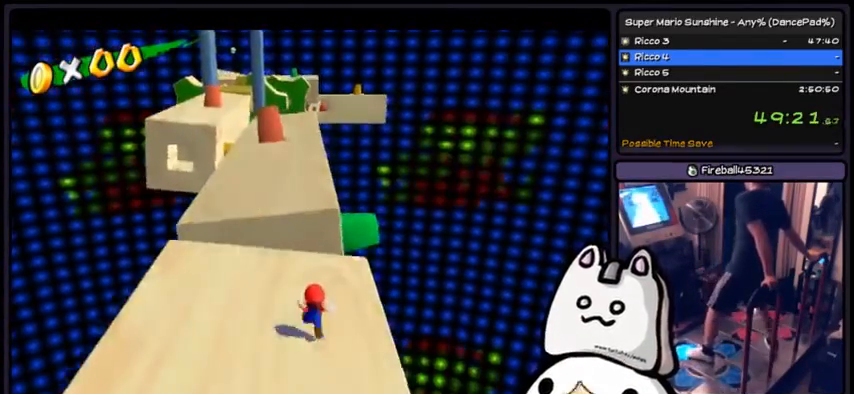
Gameplay with a controller (Xbox layout); each line is a JSON object with the inputs held at the frame after it. "events" lists button and stick changes between this image and that frame as [ms after this image, input, new state], when the widget could be followed in between. Not read: DPAD_DOWN DPAD_UP L1 L2 L3 R2 R3 SELECT START.
{"buttons": [], "events": []}
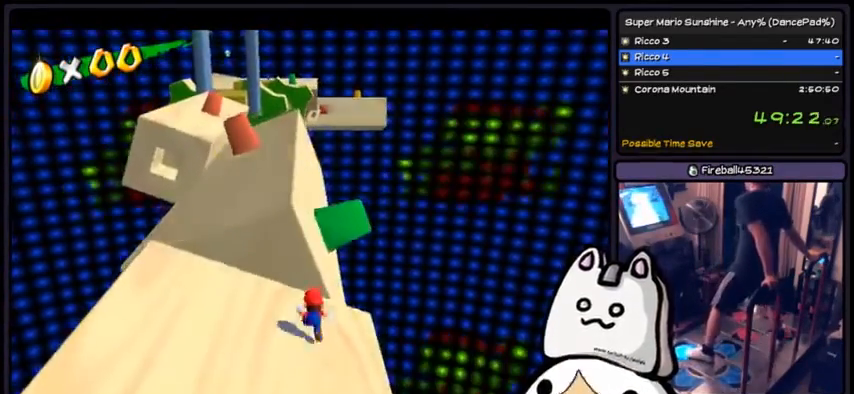
{"buttons": ["A"], "events": [[233, "A", "down"]]}
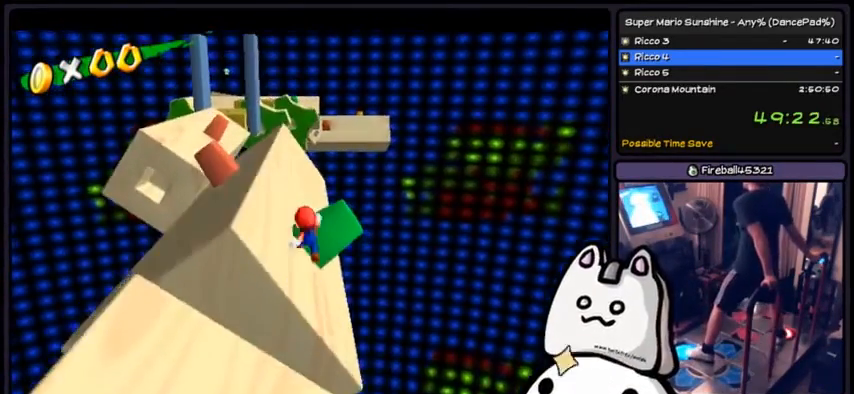
{"buttons": [], "events": [[267, "A", "up"]]}
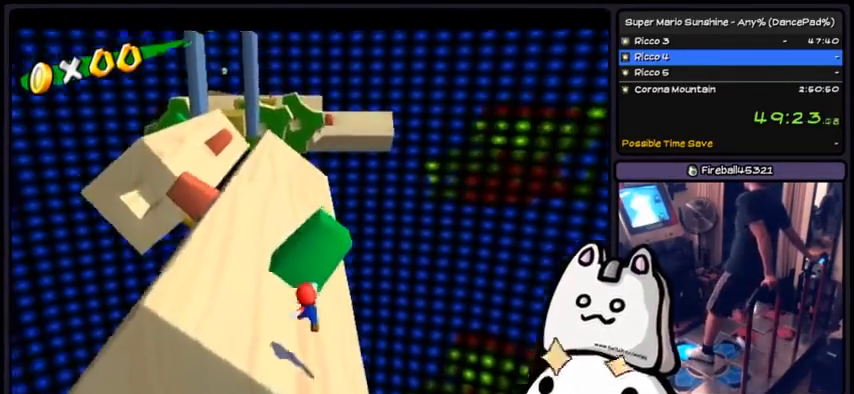
{"buttons": [], "events": []}
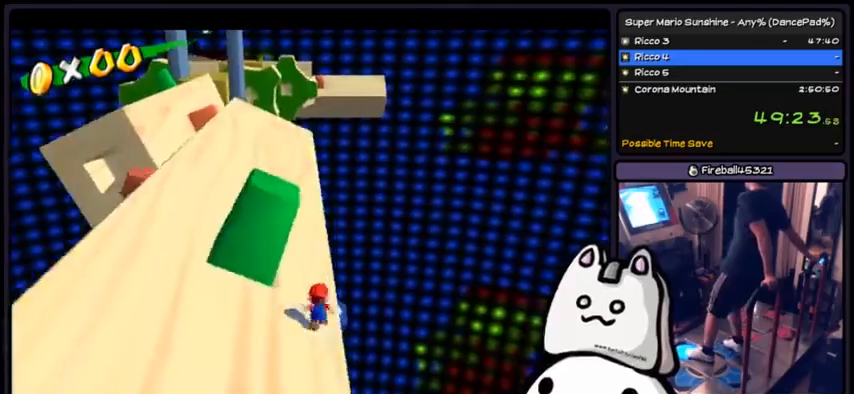
{"buttons": []}
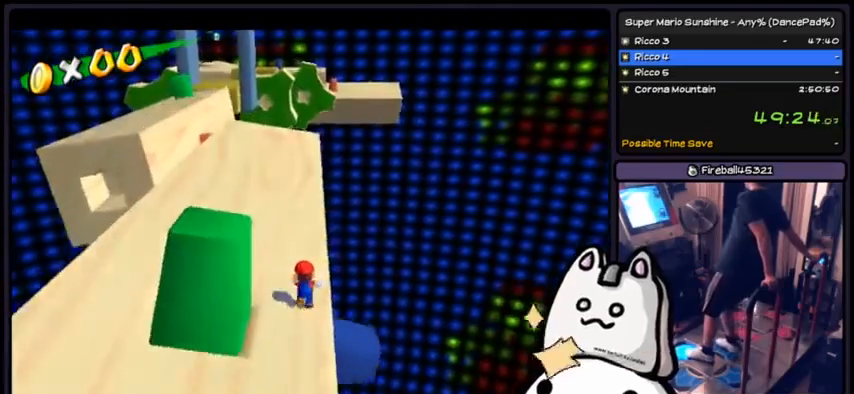
{"buttons": [], "events": []}
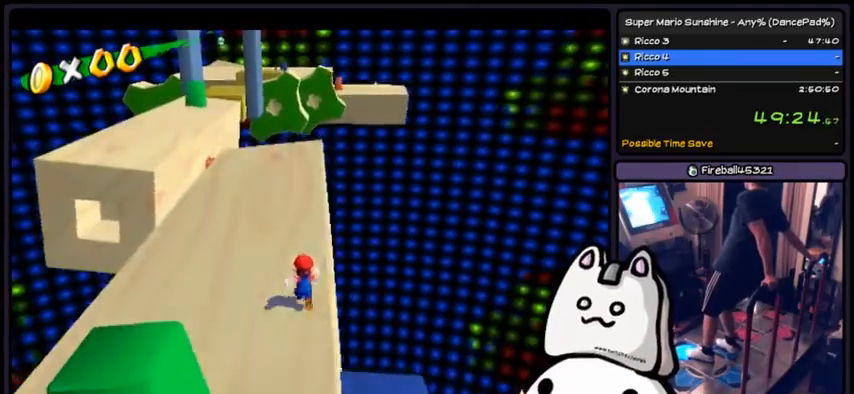
{"buttons": [], "events": []}
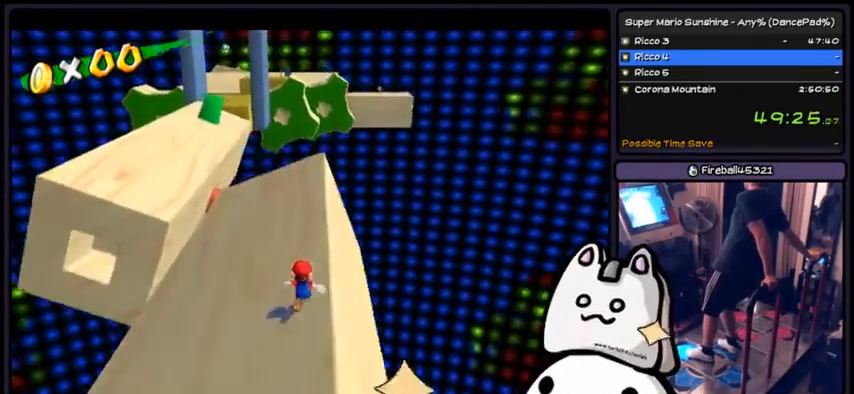
{"buttons": [], "events": []}
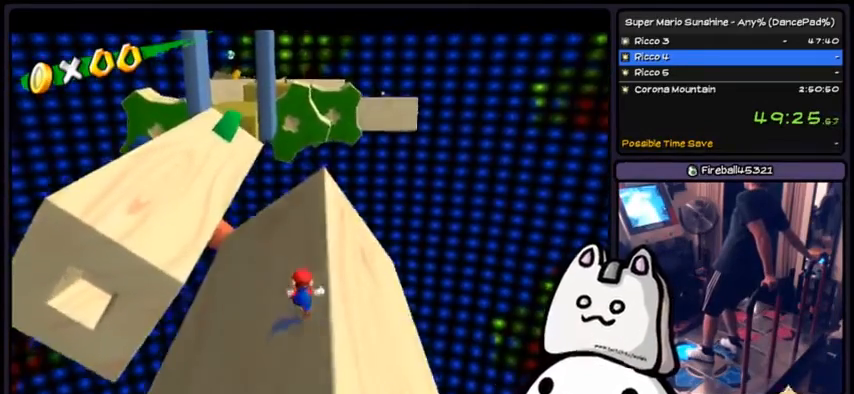
{"buttons": []}
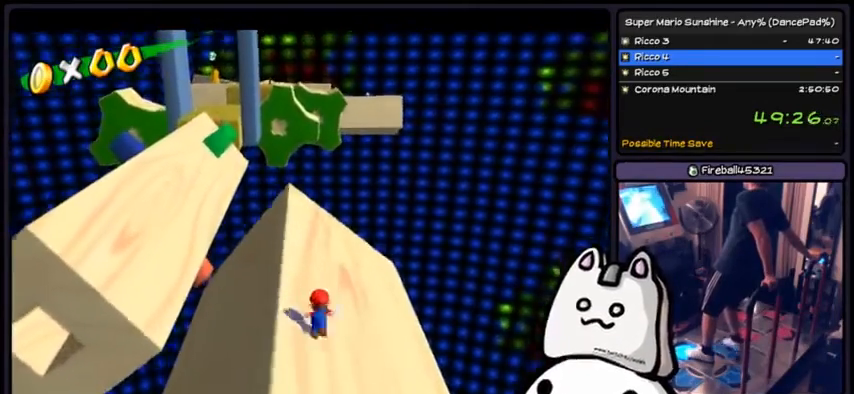
{"buttons": [], "events": []}
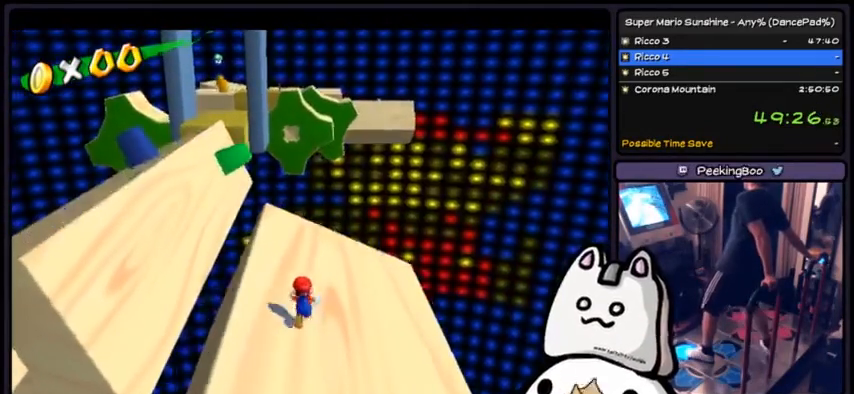
{"buttons": [], "events": []}
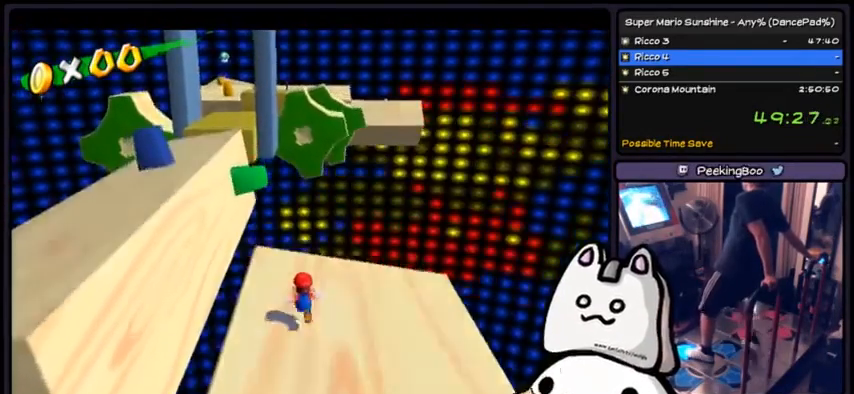
{"buttons": [], "events": []}
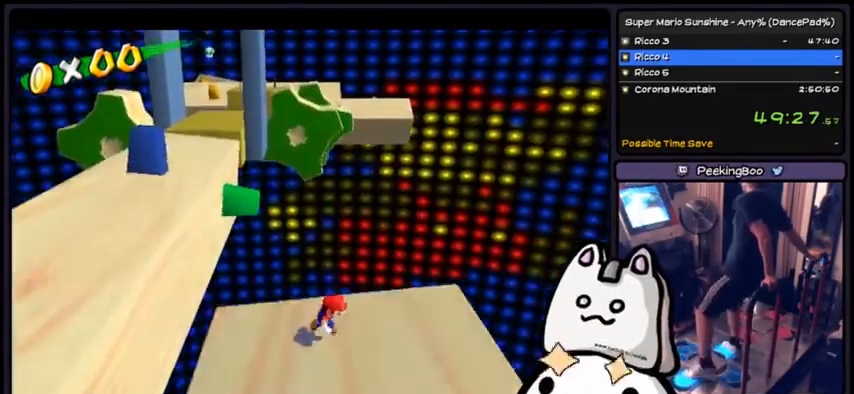
{"buttons": ["A"], "events": [[401, "A", "down"]]}
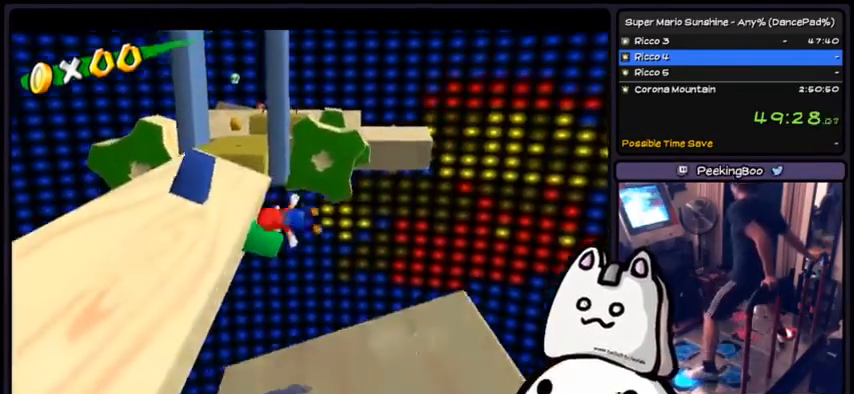
{"buttons": ["A"]}
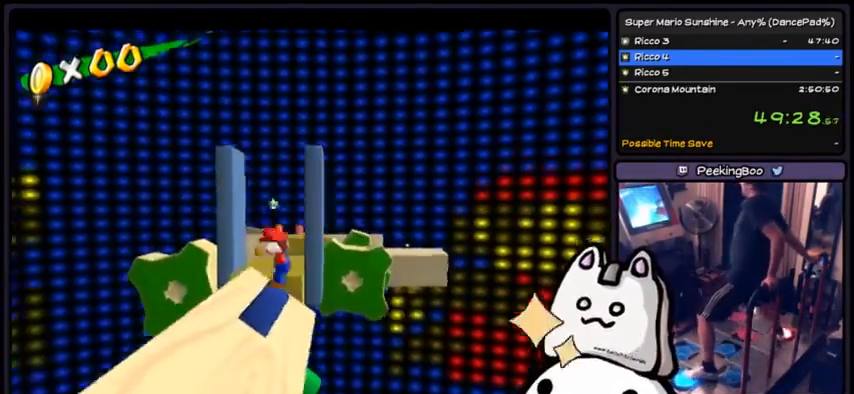
{"buttons": [], "events": [[134, "A", "up"]]}